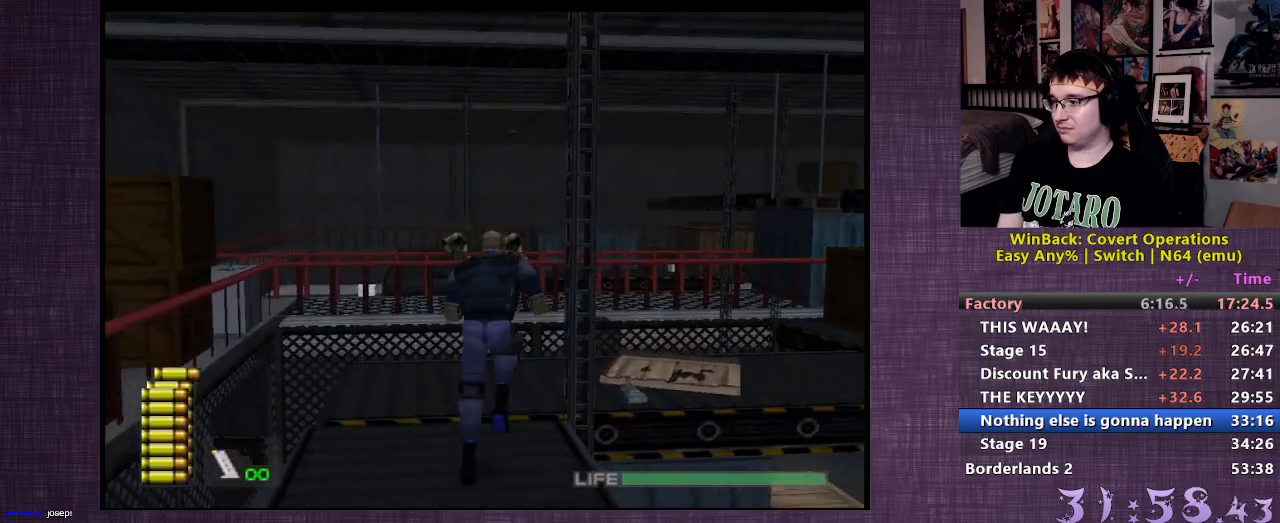
Gameplay with a controller (PlayStation layout); each line is a JSON object with the inputs held at the frame after it. "events" lists button and stick changes between this image and that frame as [ms after this image, input, new state], when the widget could be followed in between. Not read: L3 R3.
{"buttons": [], "left_stick": "up-right", "right_stick": "right", "events": [[17, "right_stick", "right"], [217, "left_stick", "up-right"]]}
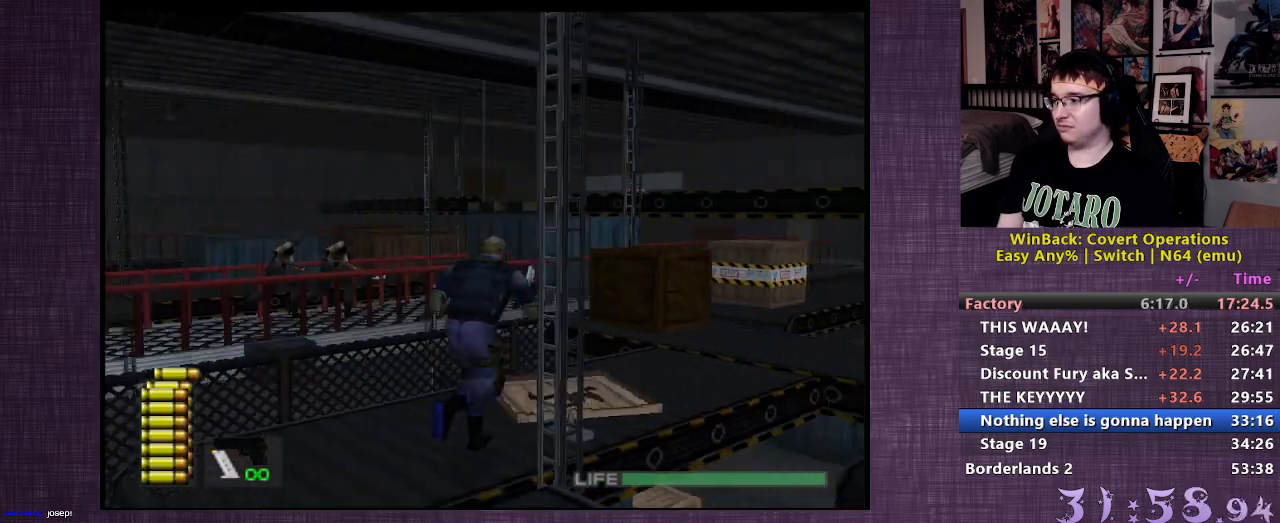
{"buttons": [], "left_stick": "up", "right_stick": "center", "events": [[33, "left_stick", "up"], [50, "right_stick", "center"]]}
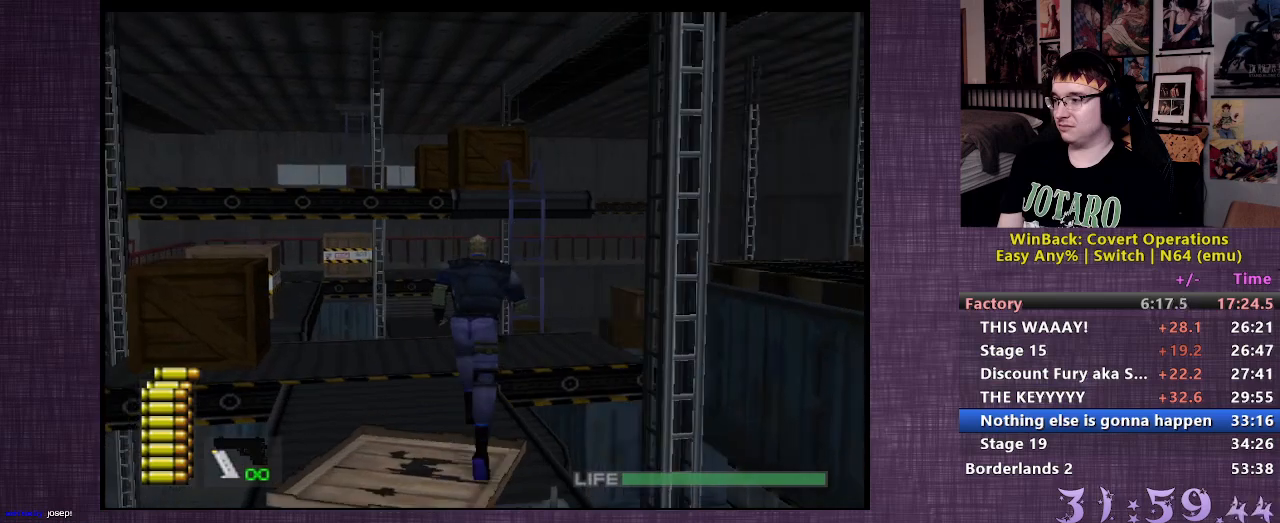
{"buttons": [], "left_stick": "up", "right_stick": "center", "events": []}
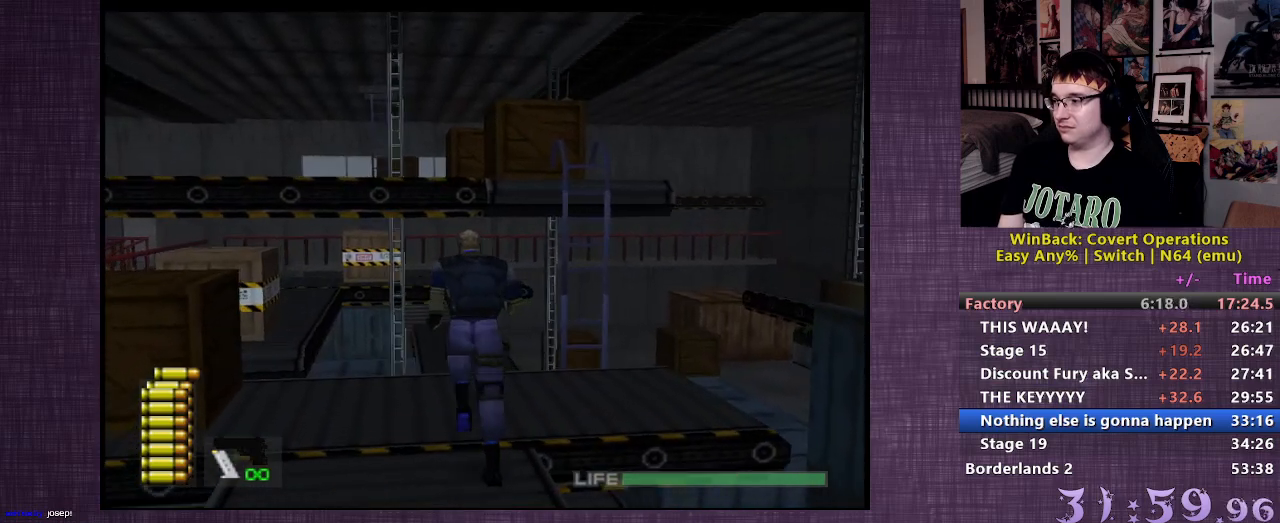
{"buttons": ["CIRCLE"], "left_stick": "up", "right_stick": "center", "events": [[100, "left_stick", "up-right"], [400, "left_stick", "up"], [450, "CIRCLE", "down"]]}
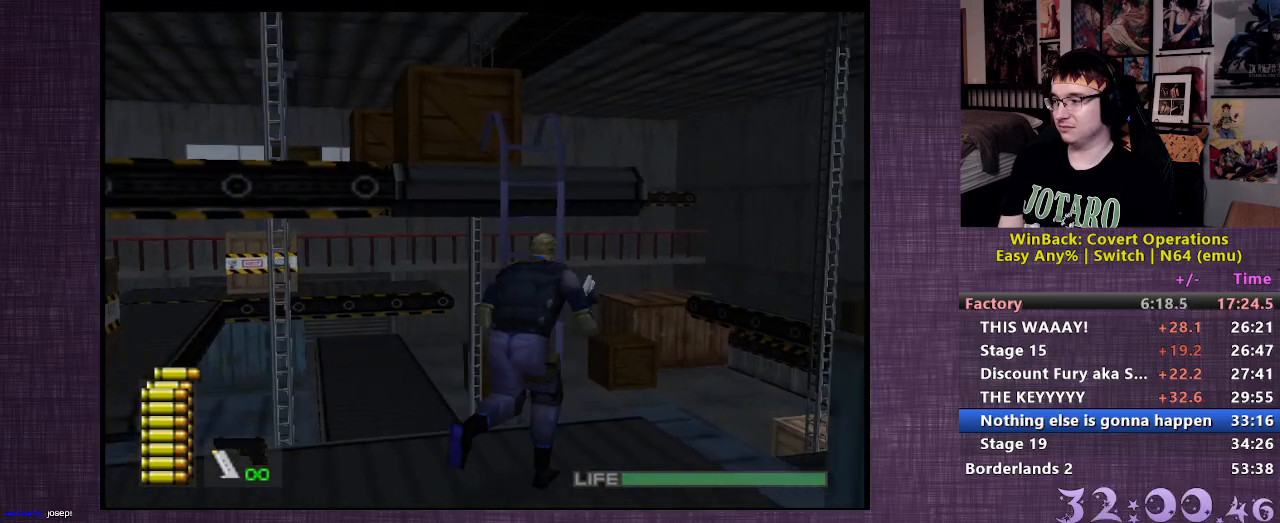
{"buttons": [], "left_stick": "center", "right_stick": "center", "events": [[17, "CIRCLE", "up"], [83, "CIRCLE", "down"], [167, "CIRCLE", "up"], [233, "CIRCLE", "down"], [317, "CIRCLE", "up"], [367, "CIRCLE", "down"], [417, "left_stick", "center"], [467, "CIRCLE", "up"]]}
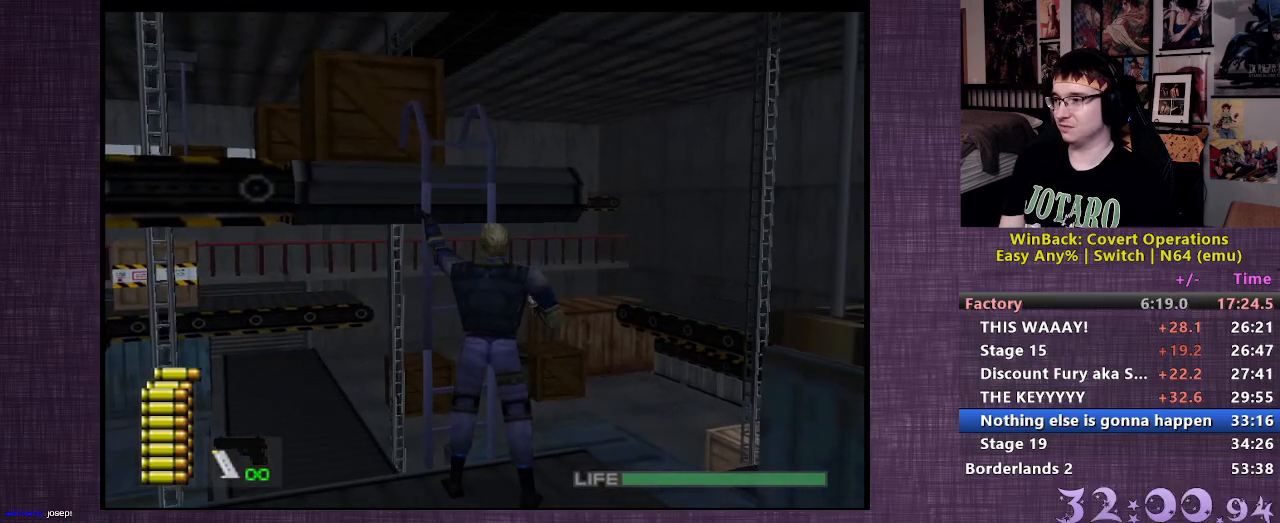
{"buttons": [], "left_stick": "up", "right_stick": "left", "events": [[133, "left_stick", "up"], [183, "right_stick", "left"]]}
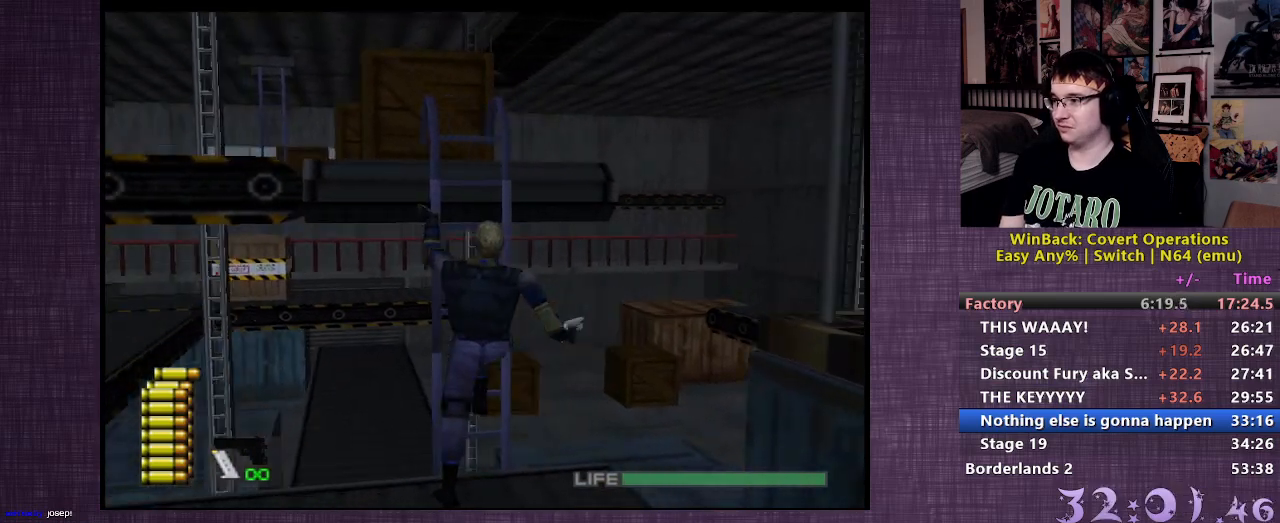
{"buttons": [], "left_stick": "up", "right_stick": "center", "events": [[50, "right_stick", "center"]]}
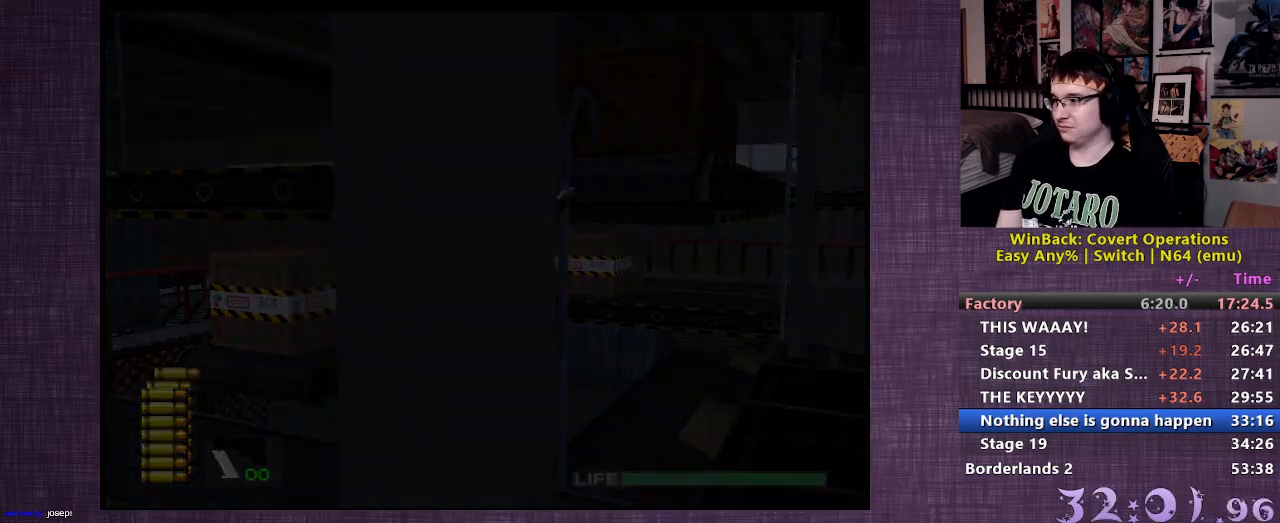
{"buttons": [], "left_stick": "left", "right_stick": "center", "events": [[150, "left_stick", "up-left"], [300, "left_stick", "left"]]}
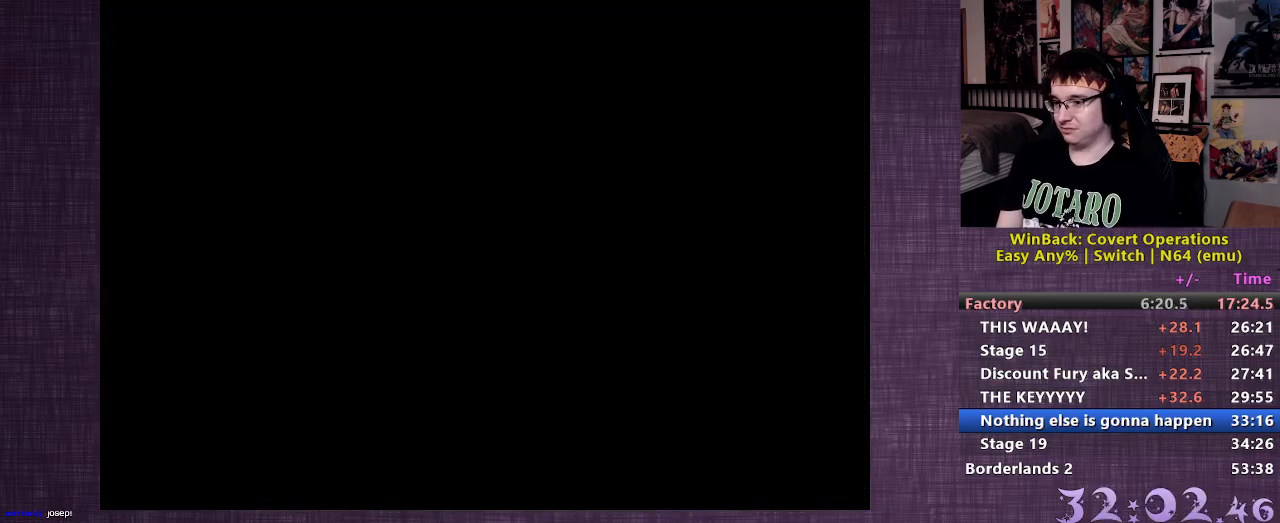
{"buttons": [], "left_stick": "left", "right_stick": "left", "events": [[283, "right_stick", "left"]]}
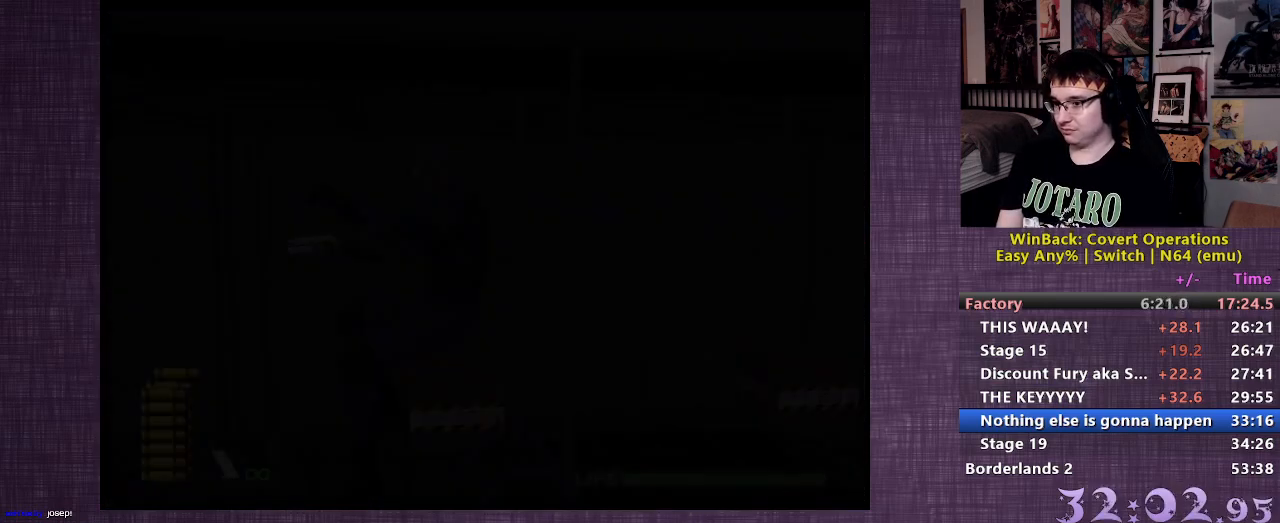
{"buttons": [], "left_stick": "left", "right_stick": "left", "events": []}
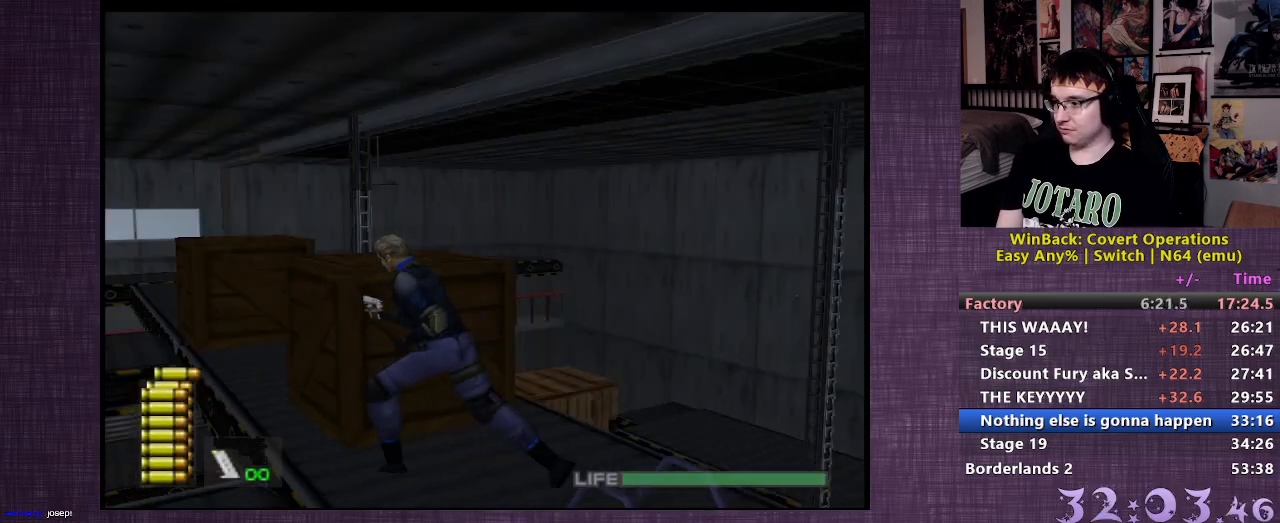
{"buttons": [], "left_stick": "up", "right_stick": "center", "events": [[167, "left_stick", "up-left"], [250, "right_stick", "center"], [483, "left_stick", "up"]]}
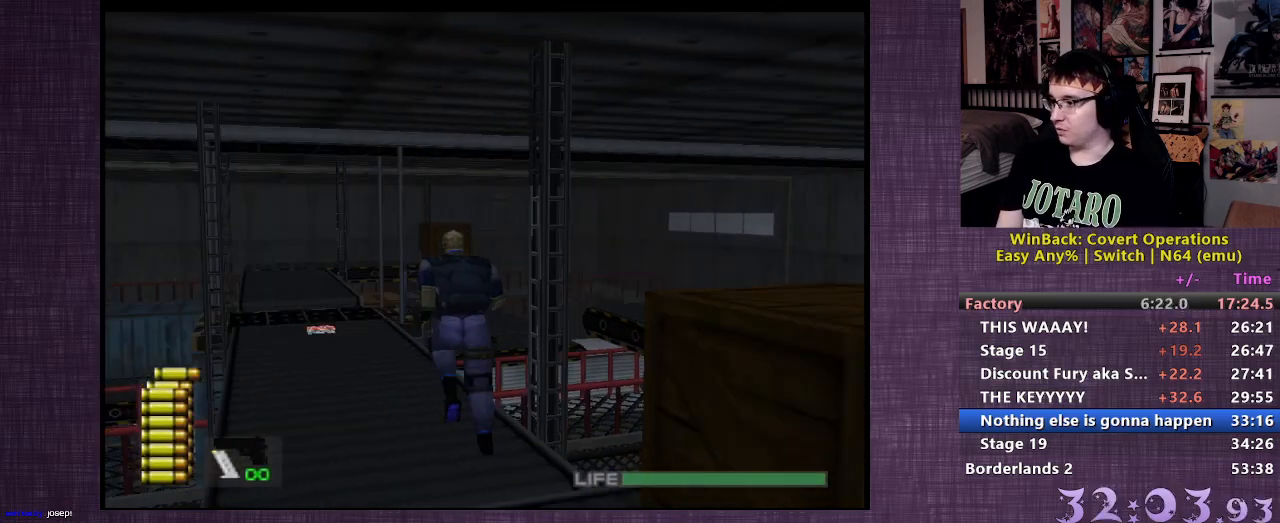
{"buttons": [], "left_stick": "up", "right_stick": "center", "events": []}
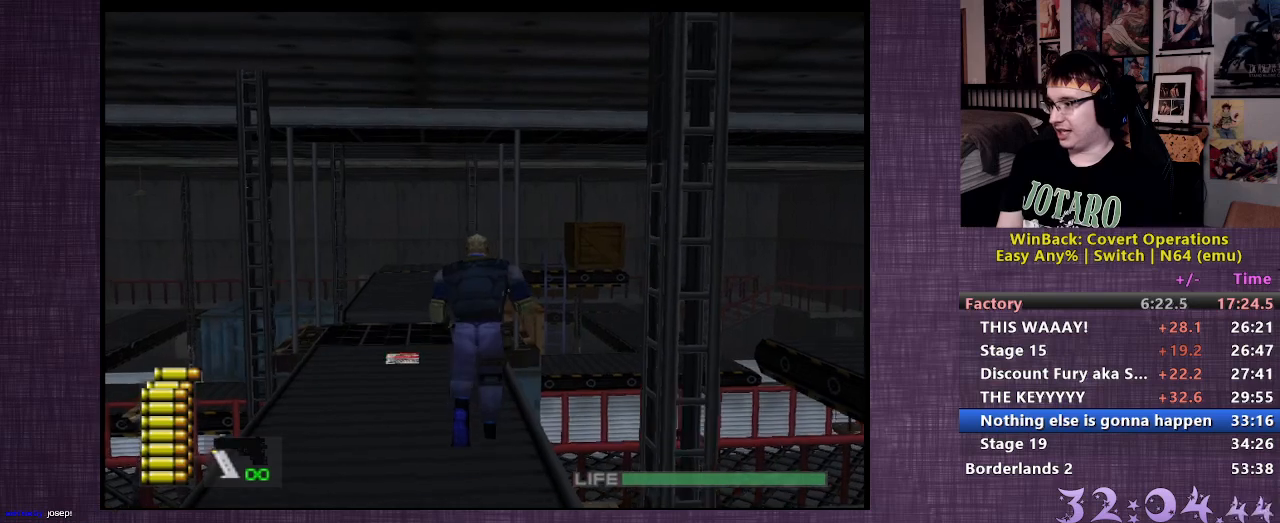
{"buttons": [], "left_stick": "up", "right_stick": "center", "events": []}
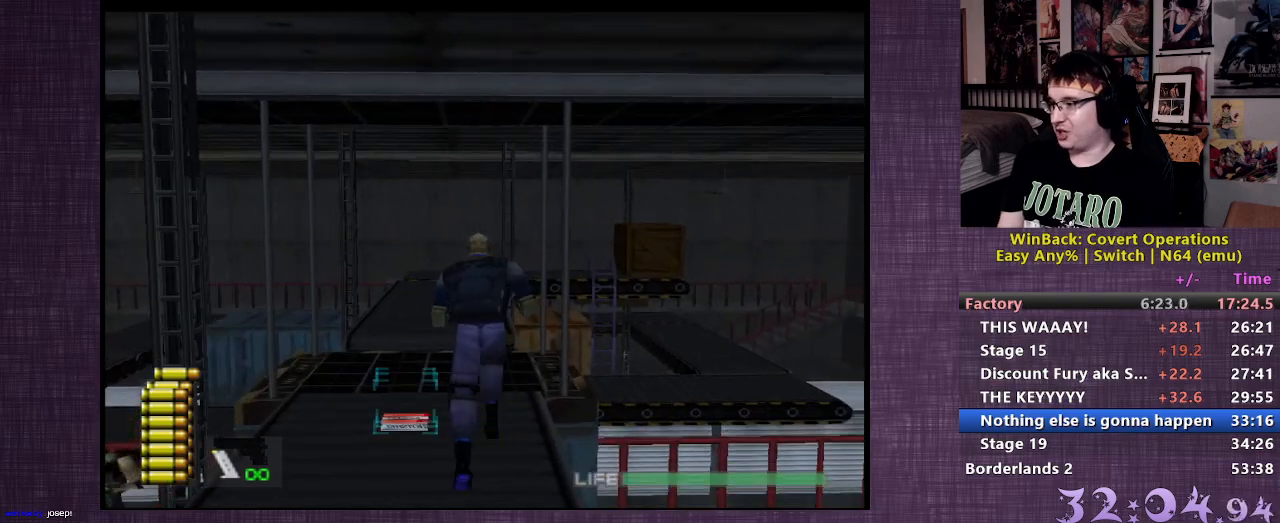
{"buttons": [], "left_stick": "up", "right_stick": "center", "events": []}
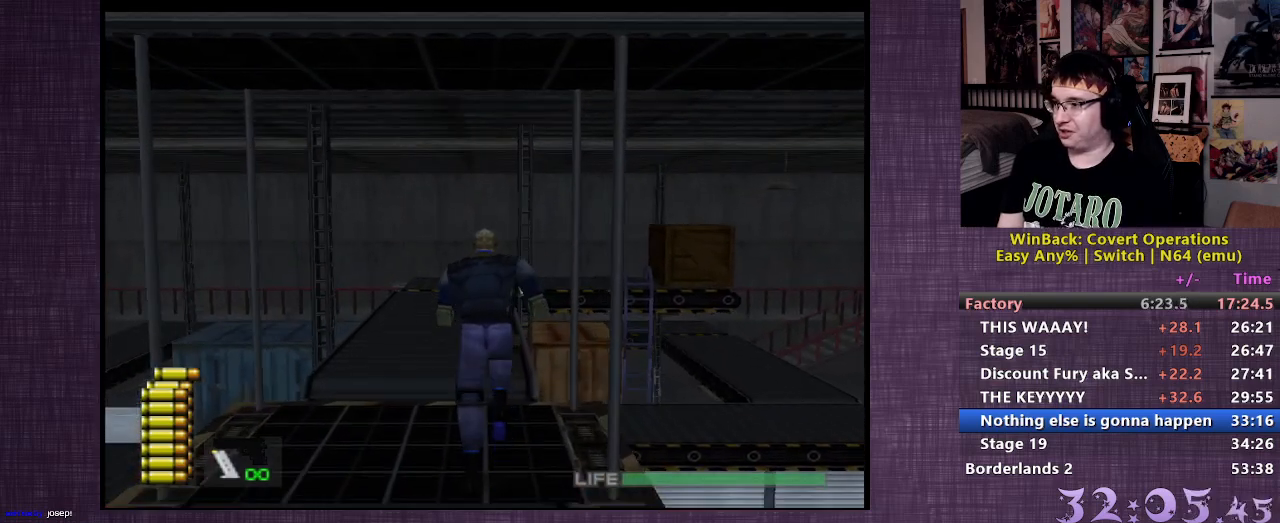
{"buttons": [], "left_stick": "up", "right_stick": "center", "events": []}
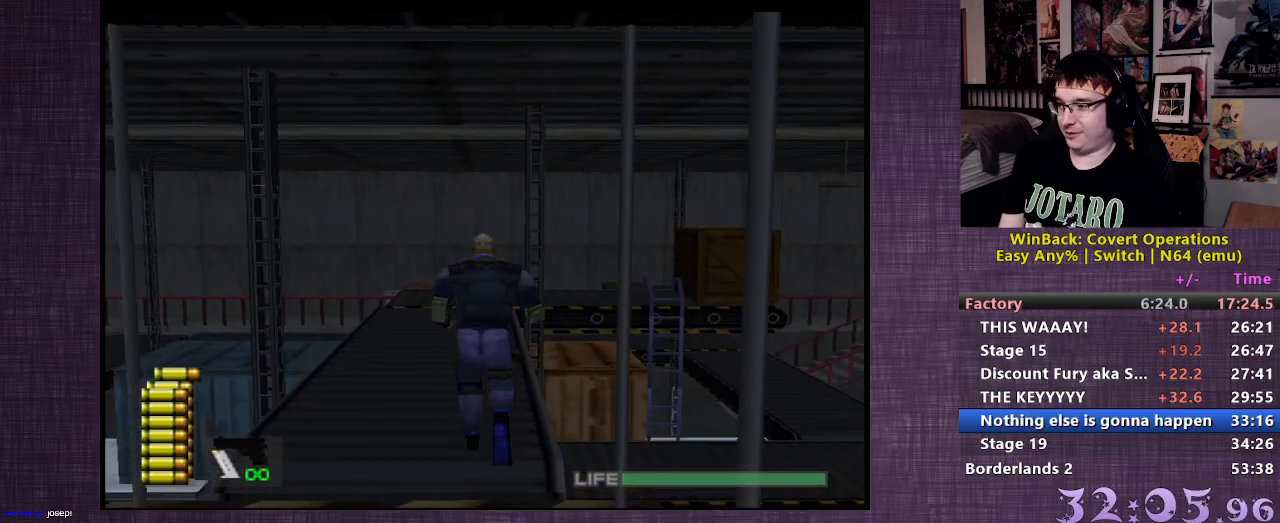
{"buttons": [], "left_stick": "up", "right_stick": "center", "events": []}
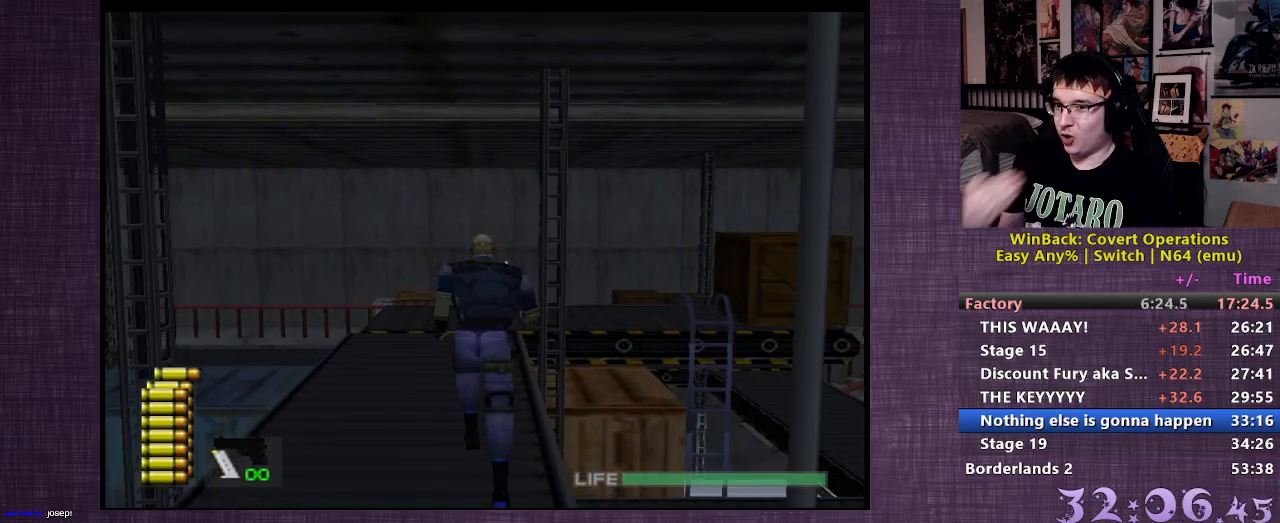
{"buttons": [], "left_stick": "up", "right_stick": "center", "events": []}
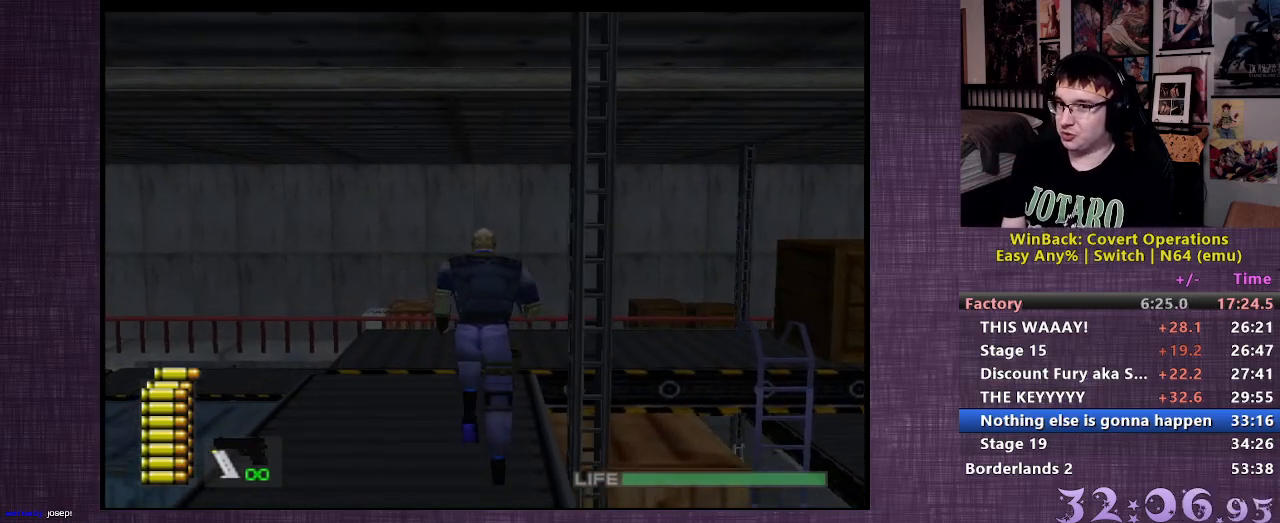
{"buttons": [], "left_stick": "up", "right_stick": "right", "events": [[283, "right_stick", "right"]]}
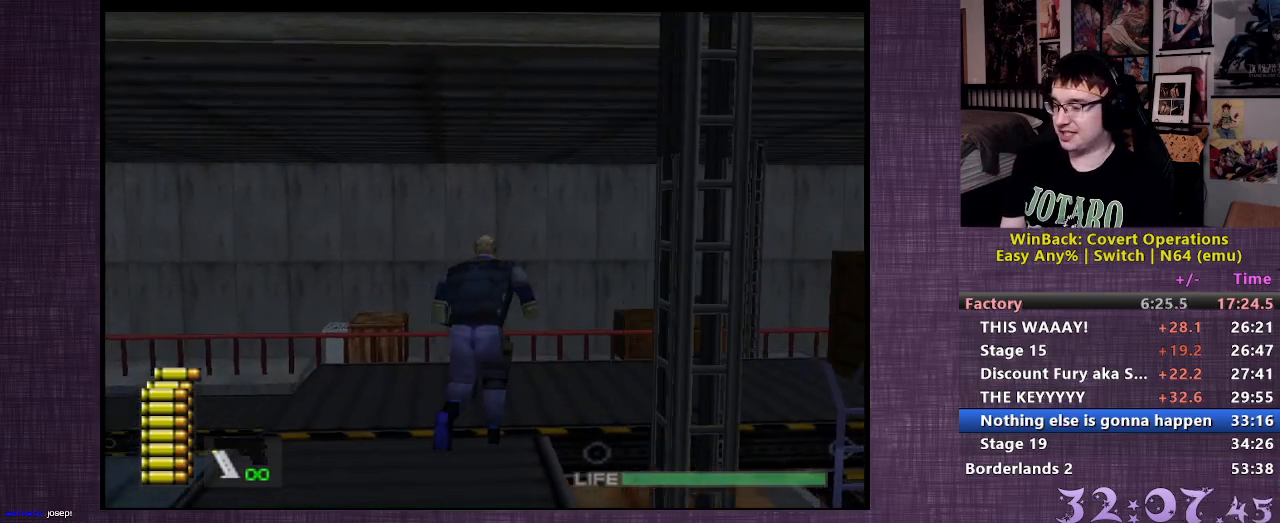
{"buttons": [], "left_stick": "up", "right_stick": "center", "events": [[383, "right_stick", "center"]]}
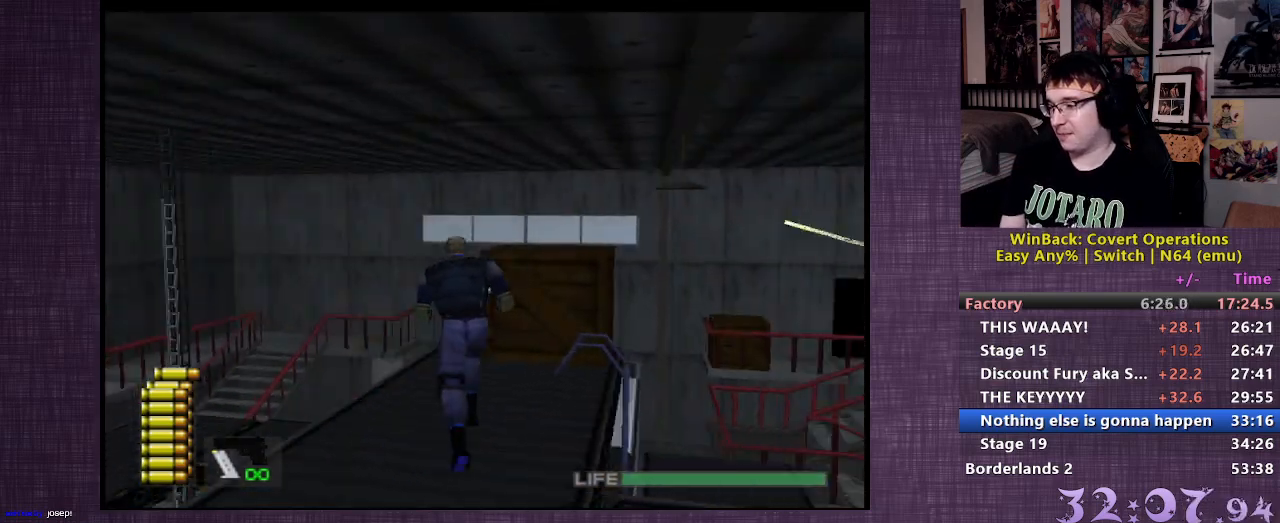
{"buttons": [], "left_stick": "up-right", "right_stick": "center", "events": [[67, "left_stick", "up-right"], [233, "CIRCLE", "down"], [300, "CIRCLE", "up"], [383, "CIRCLE", "down"], [467, "CIRCLE", "up"]]}
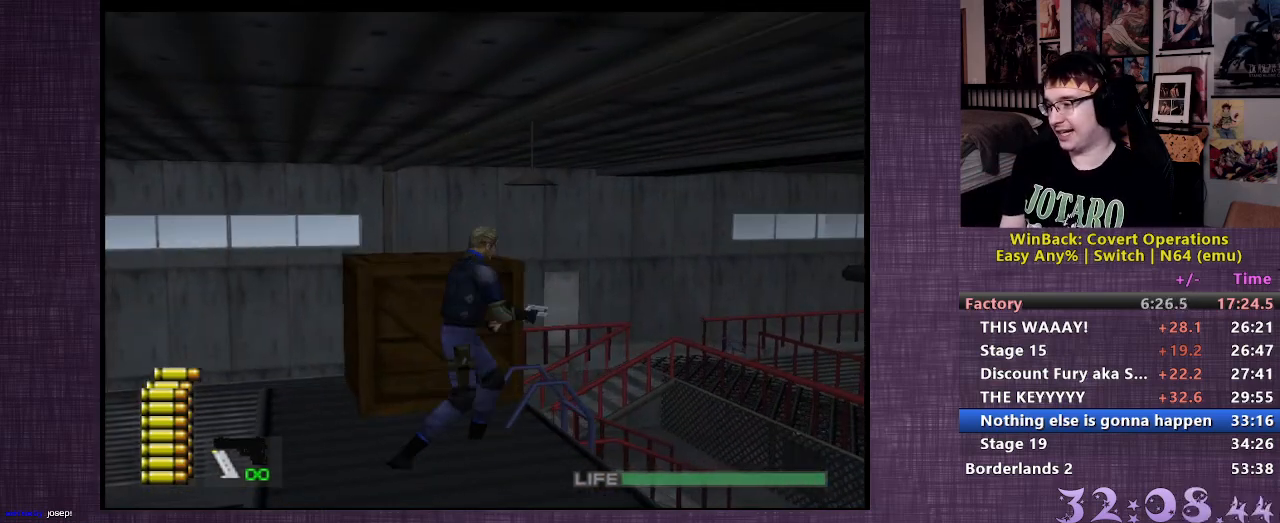
{"buttons": [], "left_stick": "center", "right_stick": "center", "events": [[50, "CIRCLE", "down"], [133, "CIRCLE", "up"], [133, "left_stick", "center"]]}
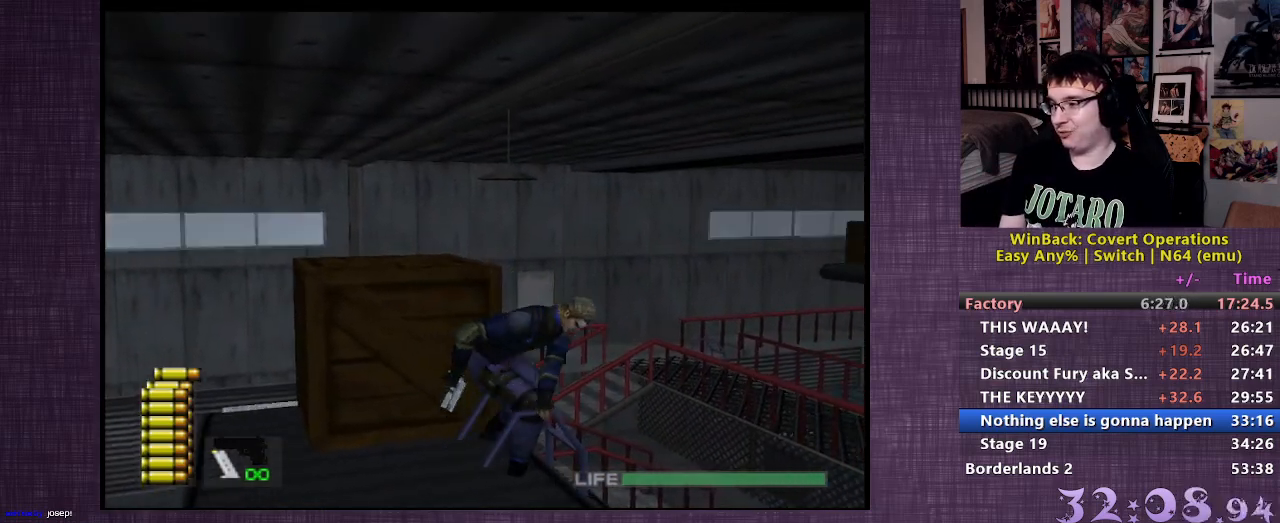
{"buttons": [], "left_stick": "up-right", "right_stick": "center", "events": [[217, "left_stick", "up-right"]]}
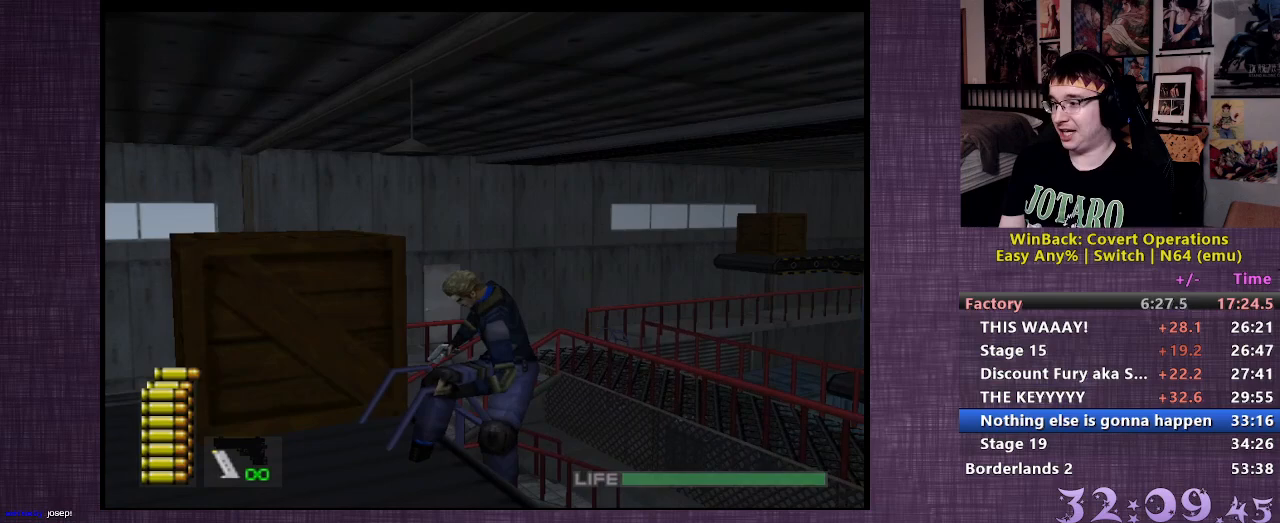
{"buttons": [], "left_stick": "up", "right_stick": "center", "events": [[217, "left_stick", "up"]]}
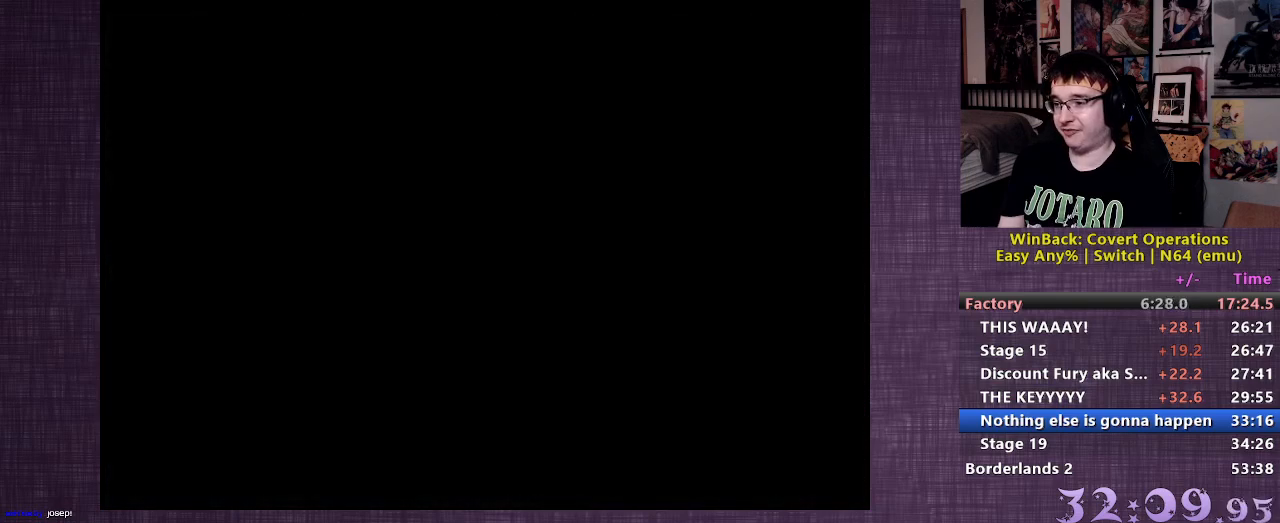
{"buttons": [], "left_stick": "up", "right_stick": "center", "events": []}
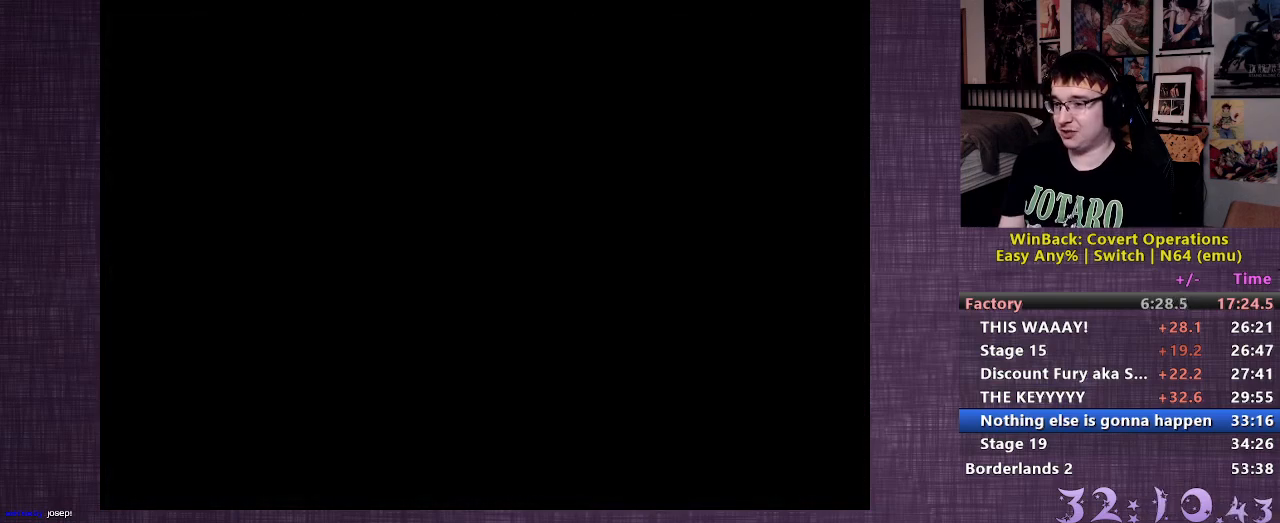
{"buttons": [], "left_stick": "up", "right_stick": "center", "events": []}
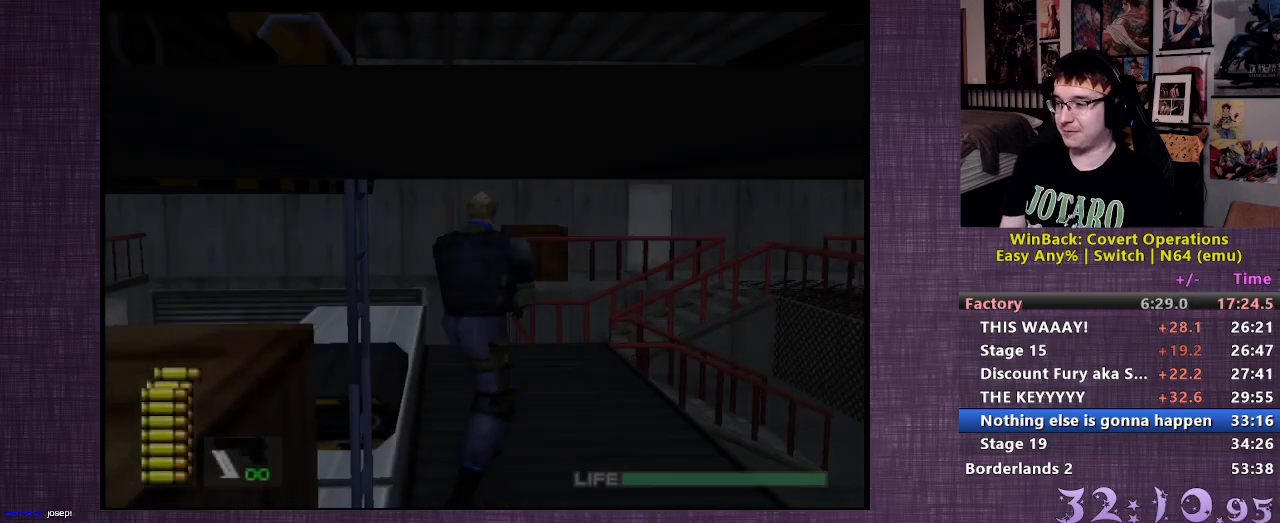
{"buttons": [], "left_stick": "up", "right_stick": "left", "events": [[183, "right_stick", "left"]]}
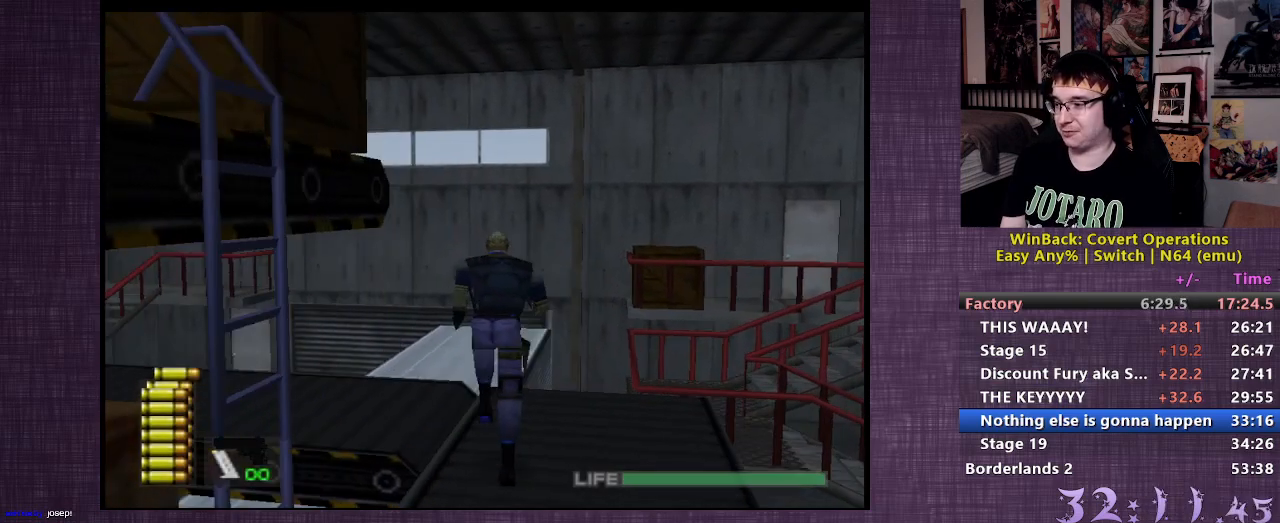
{"buttons": [], "left_stick": "up", "right_stick": "center", "events": [[333, "right_stick", "center"]]}
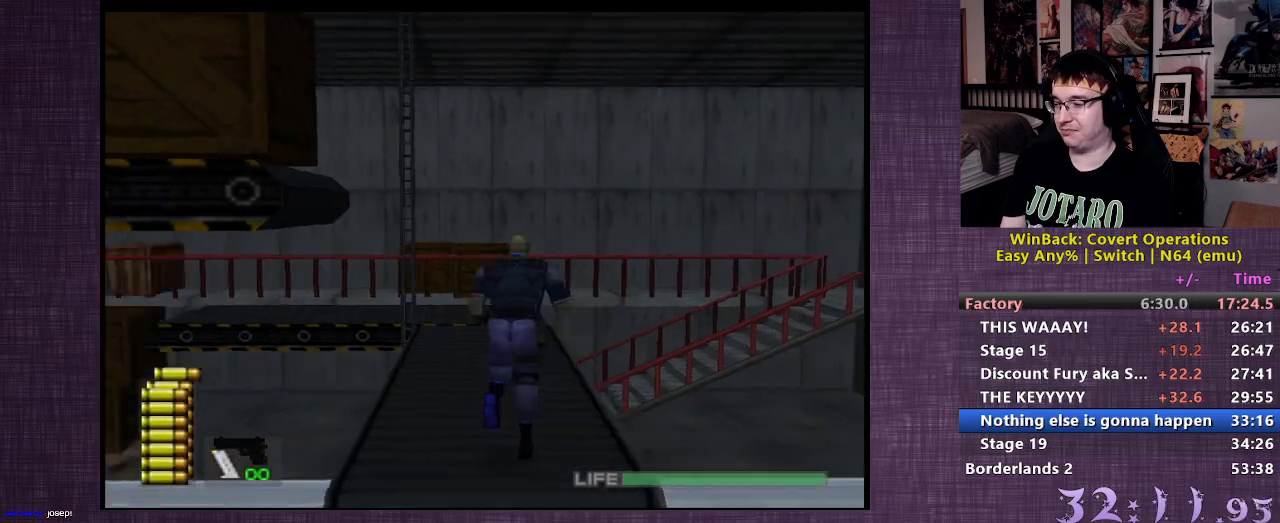
{"buttons": [], "left_stick": "up", "right_stick": "center", "events": []}
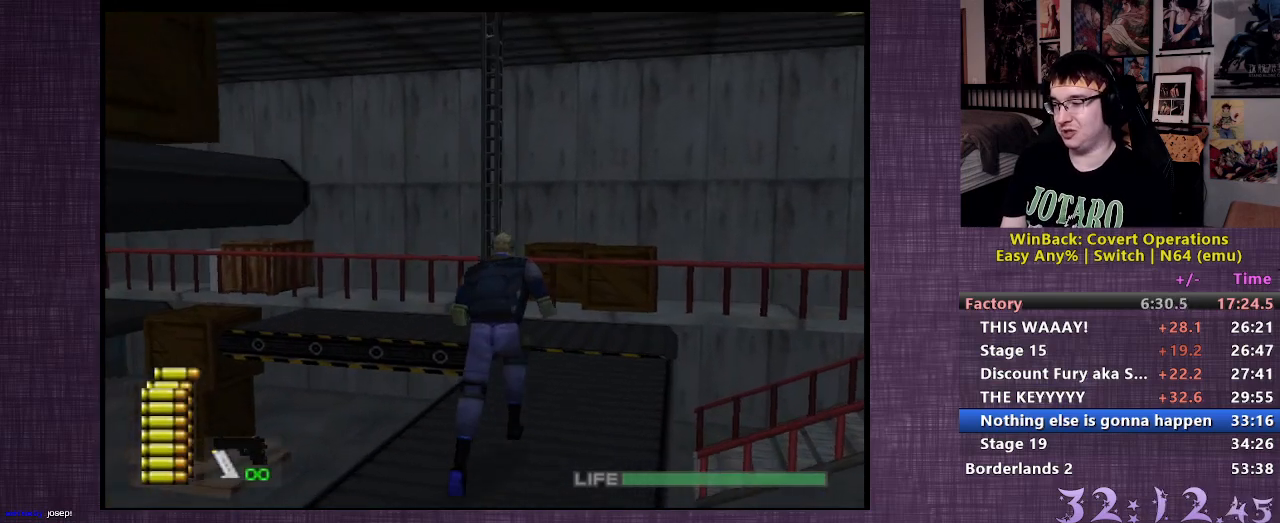
{"buttons": [], "left_stick": "up", "right_stick": "center", "events": []}
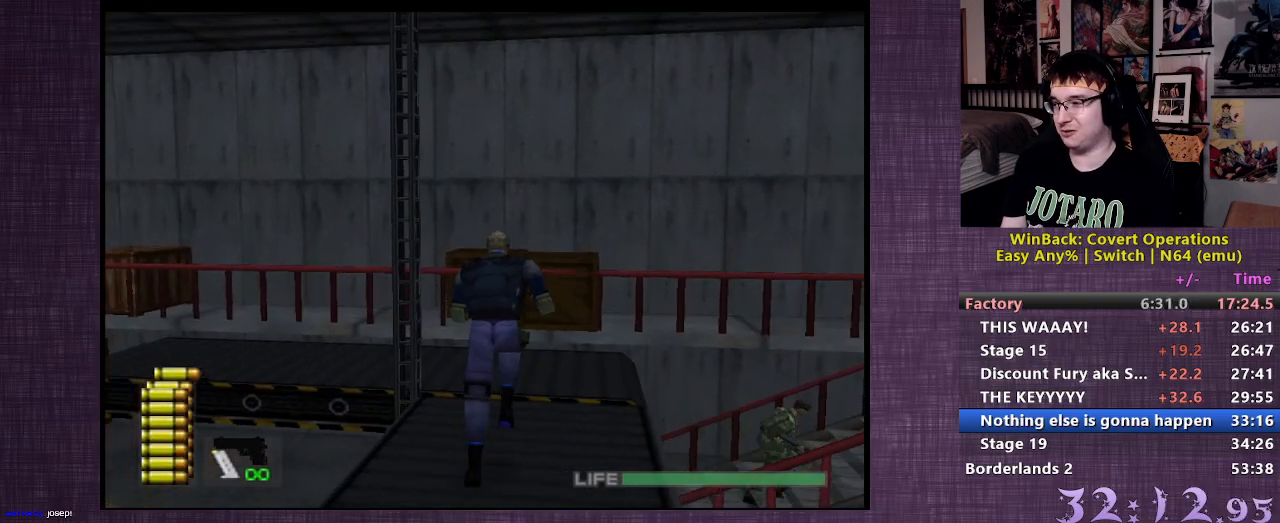
{"buttons": [], "left_stick": "up", "right_stick": "left", "events": [[217, "right_stick", "left"]]}